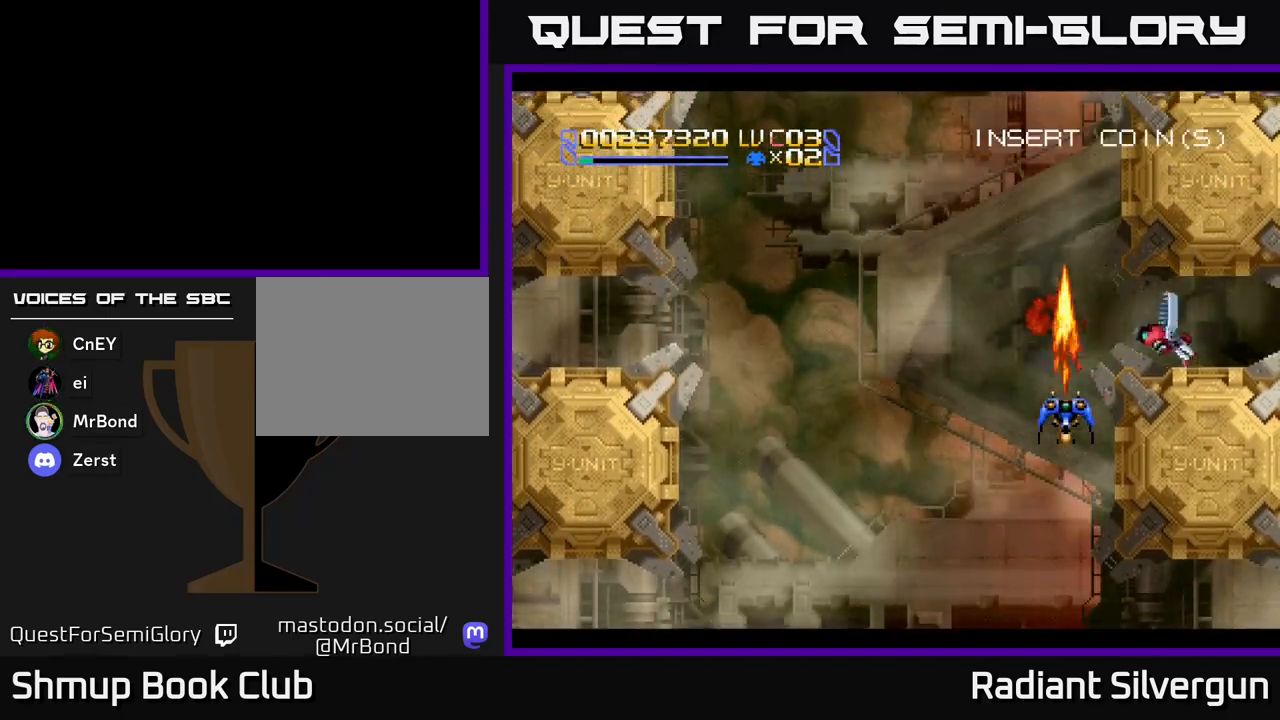
Gameplay with a controller (Xbox layout); each line is a JSON object with the inputs held at the frame after it. "events" lists button and stick changes between this image and that frame as [ms after this image, input, new state], when the widget could be followed in between. Not read: right_stick.
{"buttons": ["DPAD_DOWN"], "left_stick": "center", "events": [[117, "DPAD_DOWN", "up"], [383, "DPAD_DOWN", "down"], [450, "A", "up"]]}
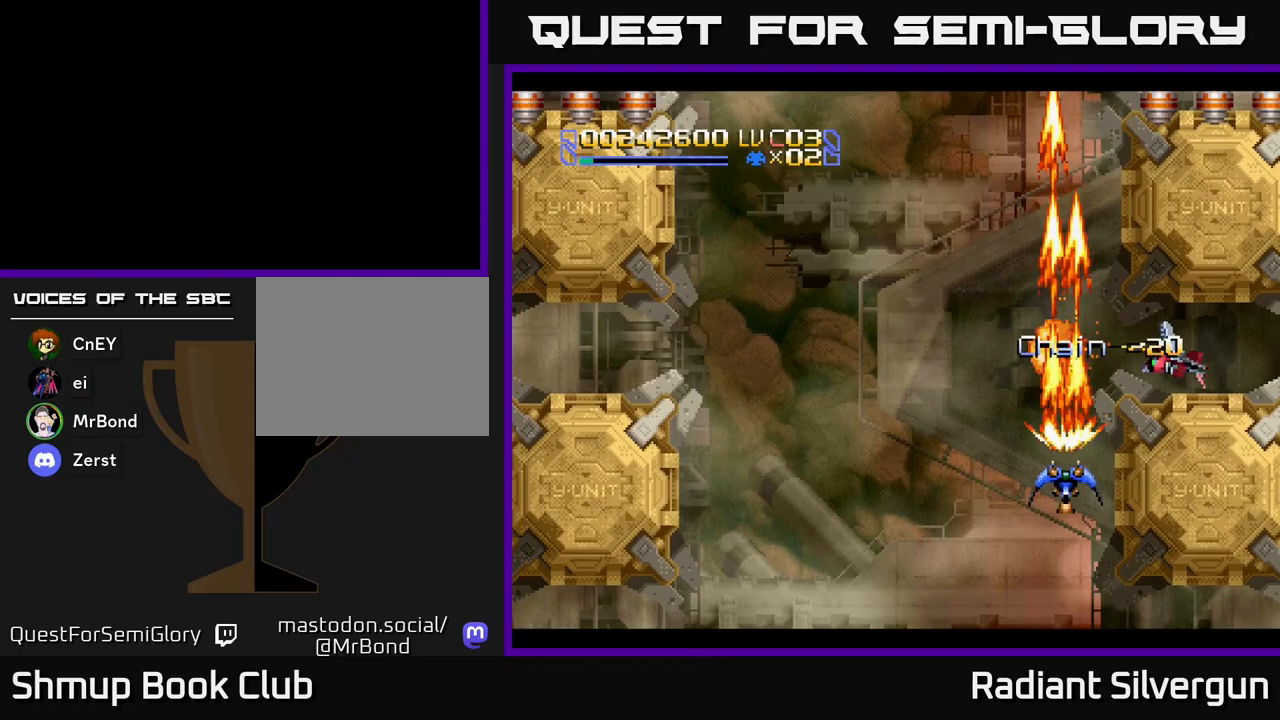
{"buttons": ["A", "DPAD_UP"], "left_stick": "center", "events": [[17, "DPAD_DOWN", "up"], [67, "A", "down"], [283, "A", "up"], [350, "A", "down"], [467, "DPAD_UP", "down"]]}
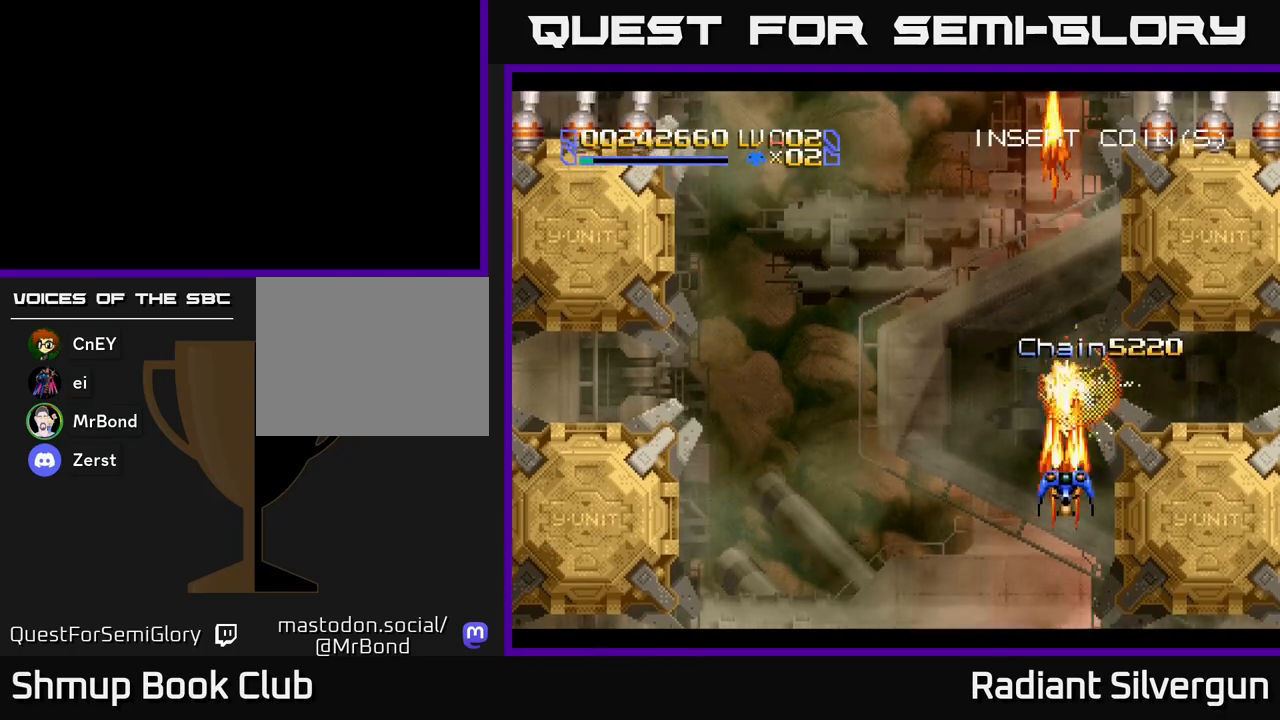
{"buttons": ["DPAD_UP"], "left_stick": "center", "events": [[333, "A", "up"], [367, "DPAD_LEFT", "down"], [500, "DPAD_LEFT", "up"]]}
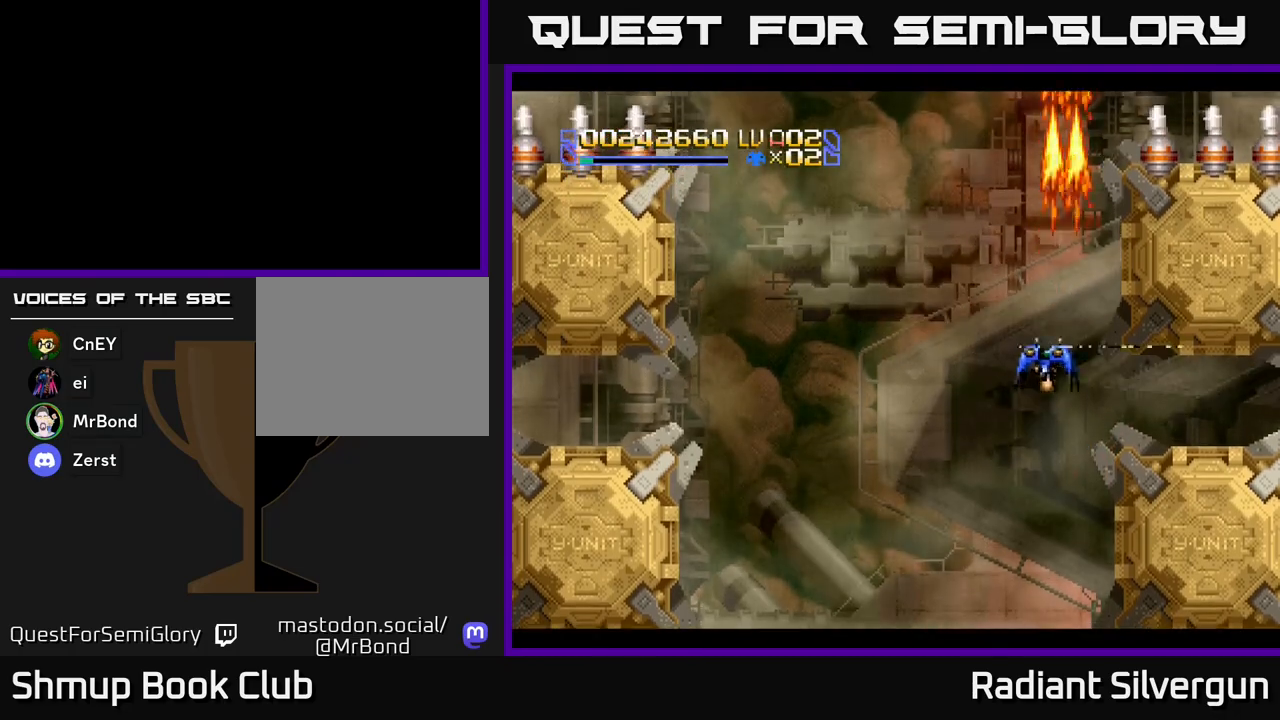
{"buttons": ["B", "DPAD_UP"], "left_stick": "center", "events": [[233, "A", "down"], [433, "A", "up"], [433, "B", "down"]]}
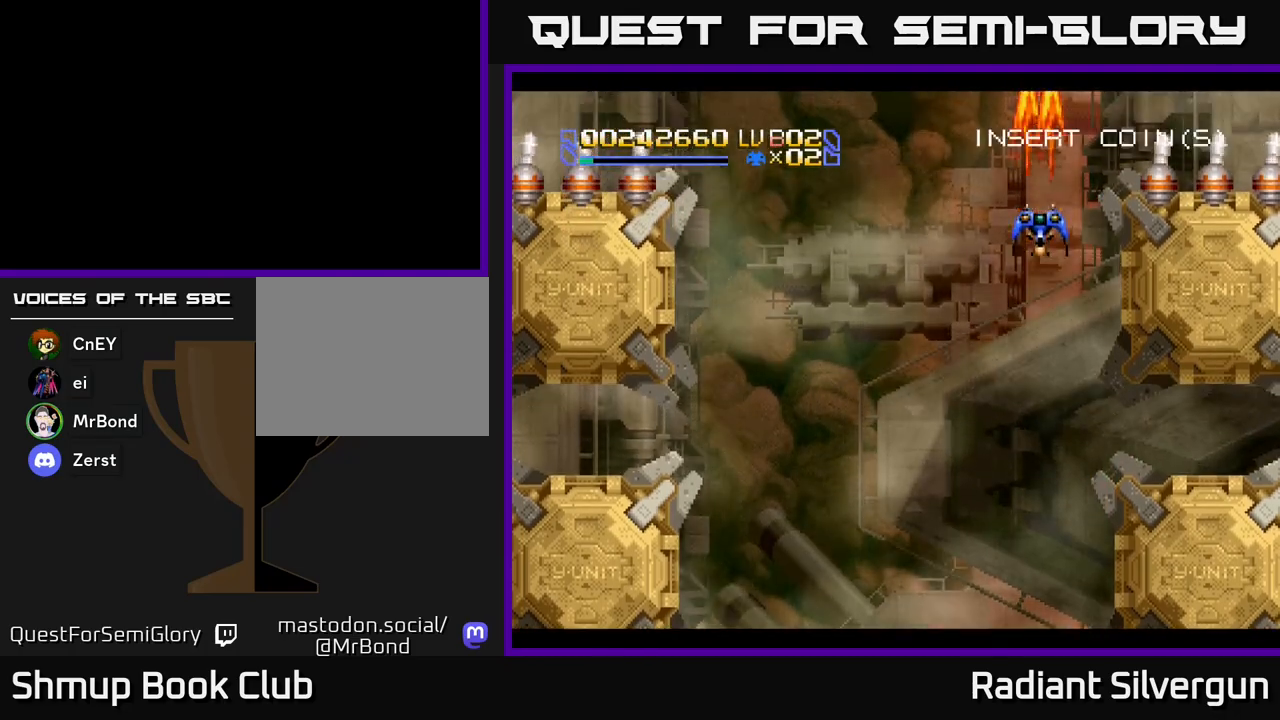
{"buttons": ["B"], "left_stick": "center", "events": [[33, "DPAD_RIGHT", "down"], [33, "DPAD_UP", "up"], [100, "DPAD_RIGHT", "up"], [217, "B", "up"], [267, "DPAD_DOWN", "down"], [317, "B", "down"], [400, "DPAD_DOWN", "up"]]}
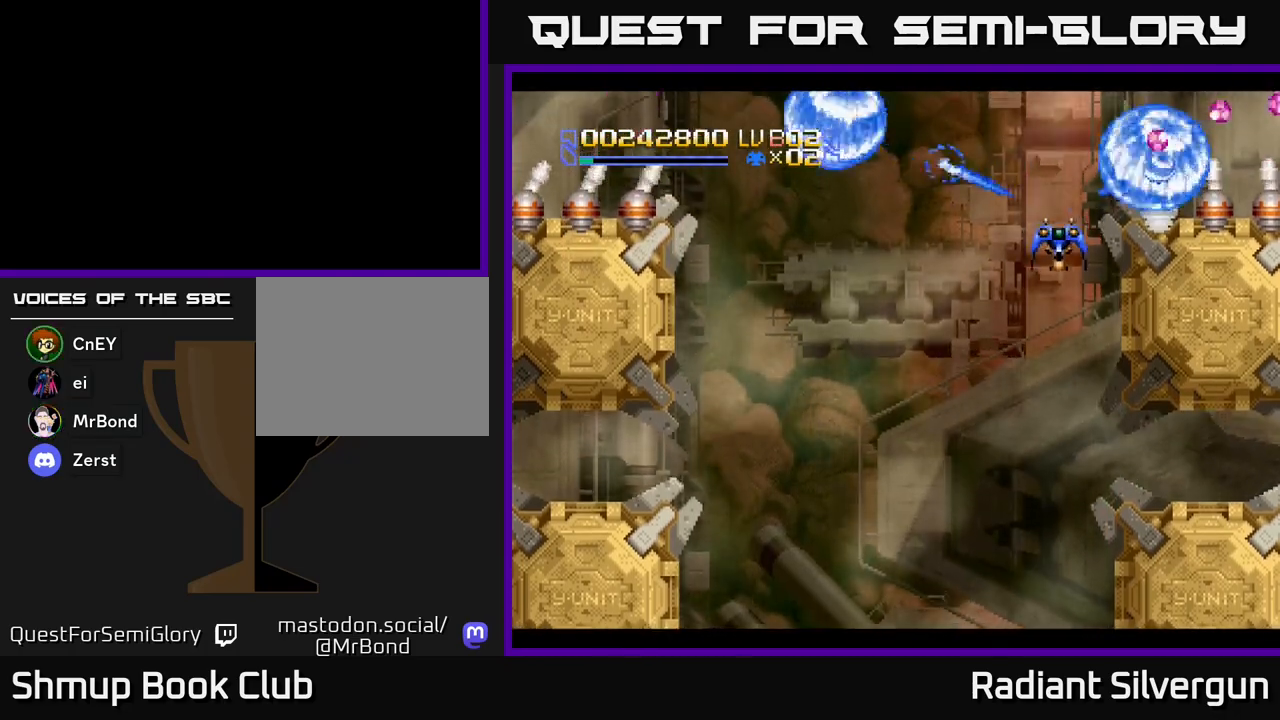
{"buttons": ["Y", "DPAD_RIGHT"], "left_stick": "center", "events": [[117, "B", "up"], [200, "B", "down"], [200, "DPAD_RIGHT", "down"], [233, "DPAD_RIGHT", "up"], [300, "Y", "down"], [417, "B", "up"], [483, "DPAD_RIGHT", "down"]]}
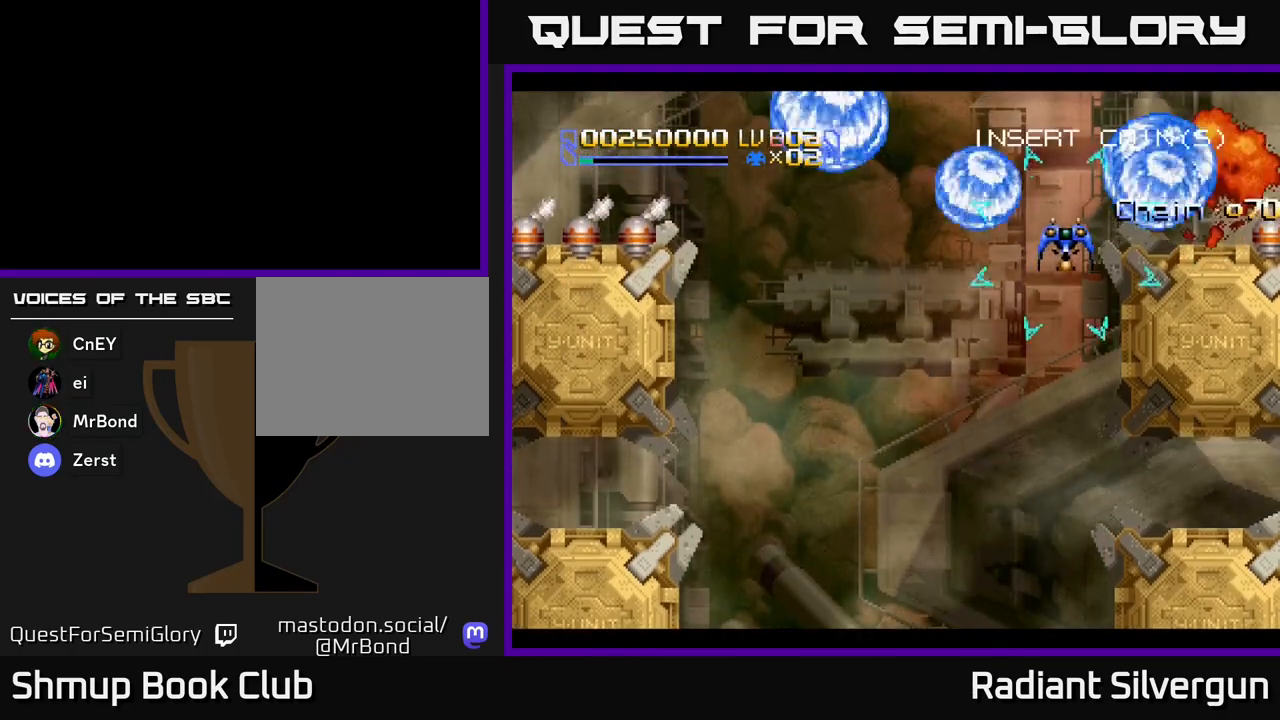
{"buttons": ["B", "DPAD_RIGHT"], "left_stick": "center", "events": [[150, "DPAD_RIGHT", "up"], [317, "DPAD_RIGHT", "down"], [450, "B", "down"], [483, "Y", "up"]]}
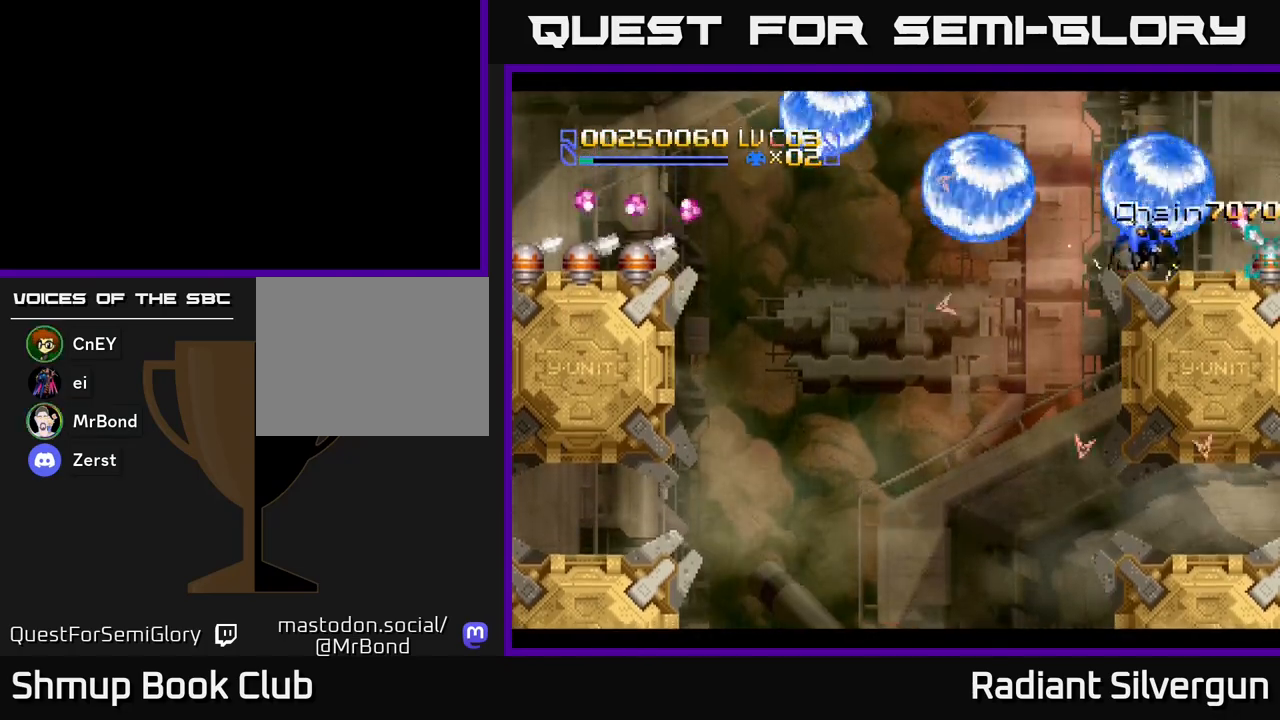
{"buttons": ["X", "L1", "DPAD_UP", "DPAD_RIGHT"], "left_stick": "center", "events": [[83, "DPAD_RIGHT", "up"], [183, "B", "up"], [250, "X", "down"], [417, "DPAD_RIGHT", "down"], [483, "L1", "down"], [500, "DPAD_UP", "down"]]}
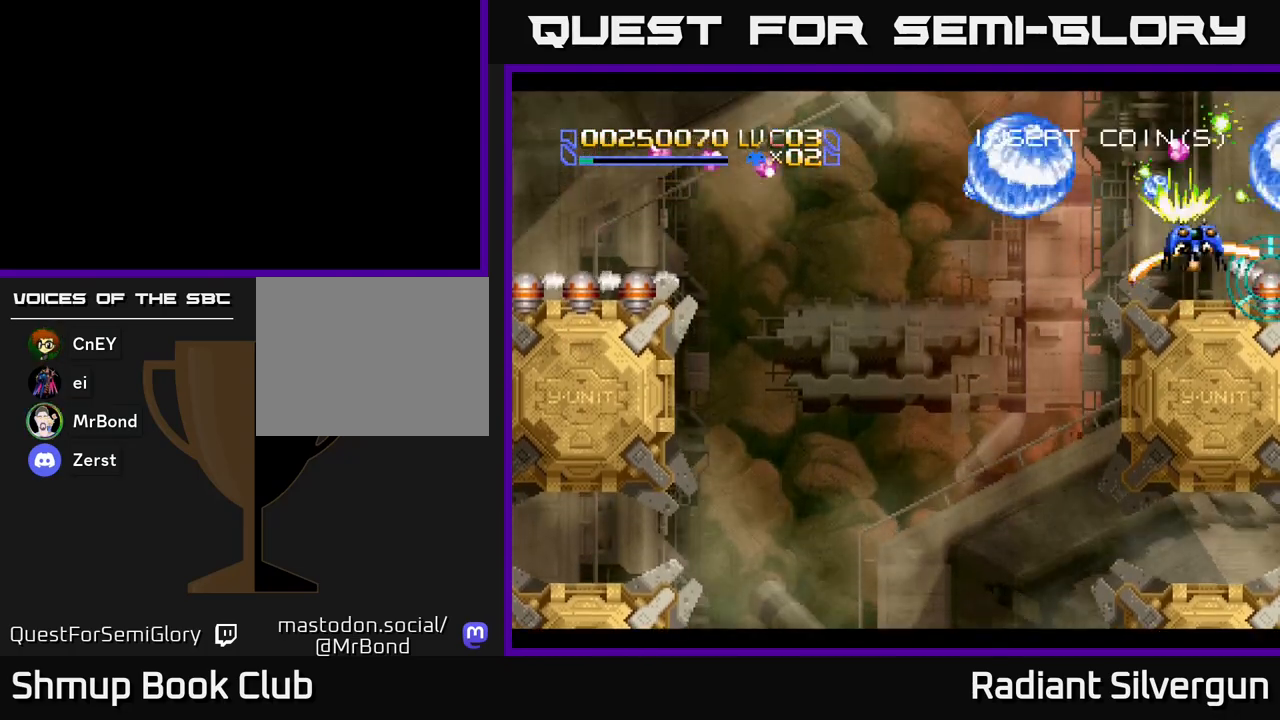
{"buttons": ["A", "DPAD_LEFT"], "left_stick": "center", "events": [[50, "X", "up"], [150, "DPAD_UP", "up"], [233, "DPAD_DOWN", "down"], [233, "DPAD_RIGHT", "up"], [267, "DPAD_DOWN", "up"], [283, "DPAD_LEFT", "down"], [500, "A", "down"], [500, "L1", "up"]]}
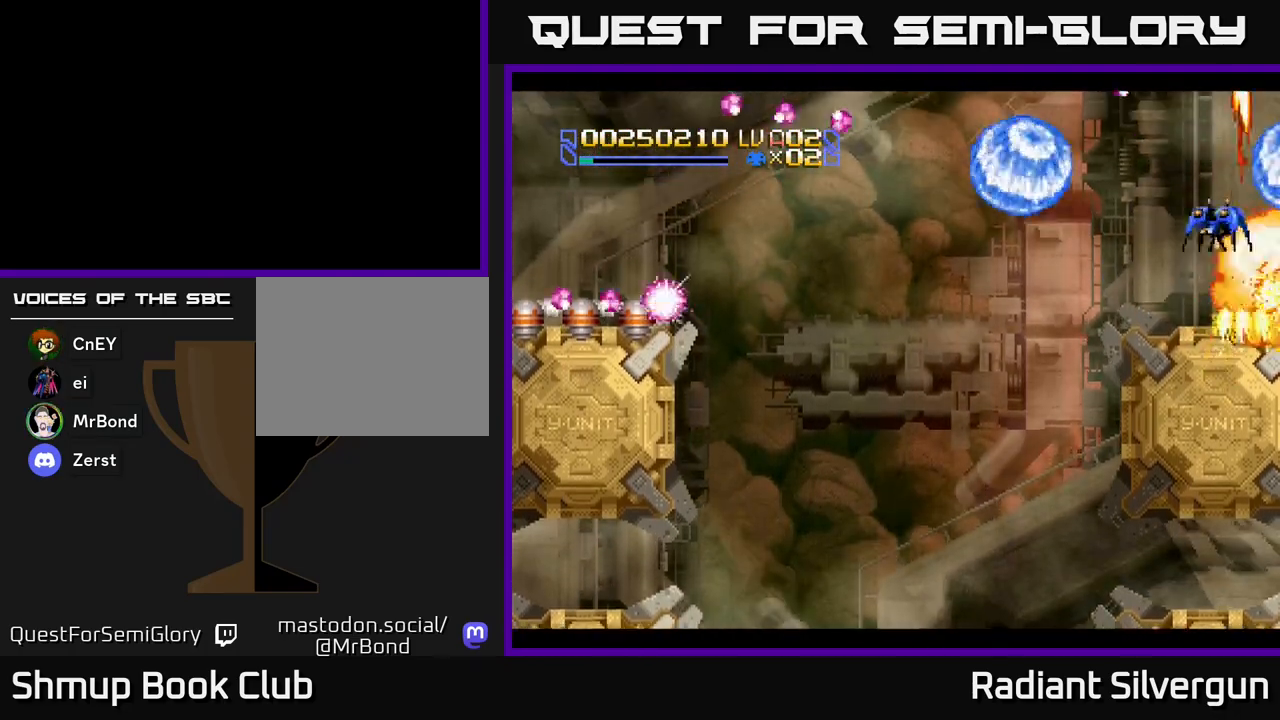
{"buttons": ["X", "DPAD_DOWN", "DPAD_LEFT"], "left_stick": "center", "events": [[50, "DPAD_DOWN", "down"], [267, "X", "down"], [317, "A", "up"]]}
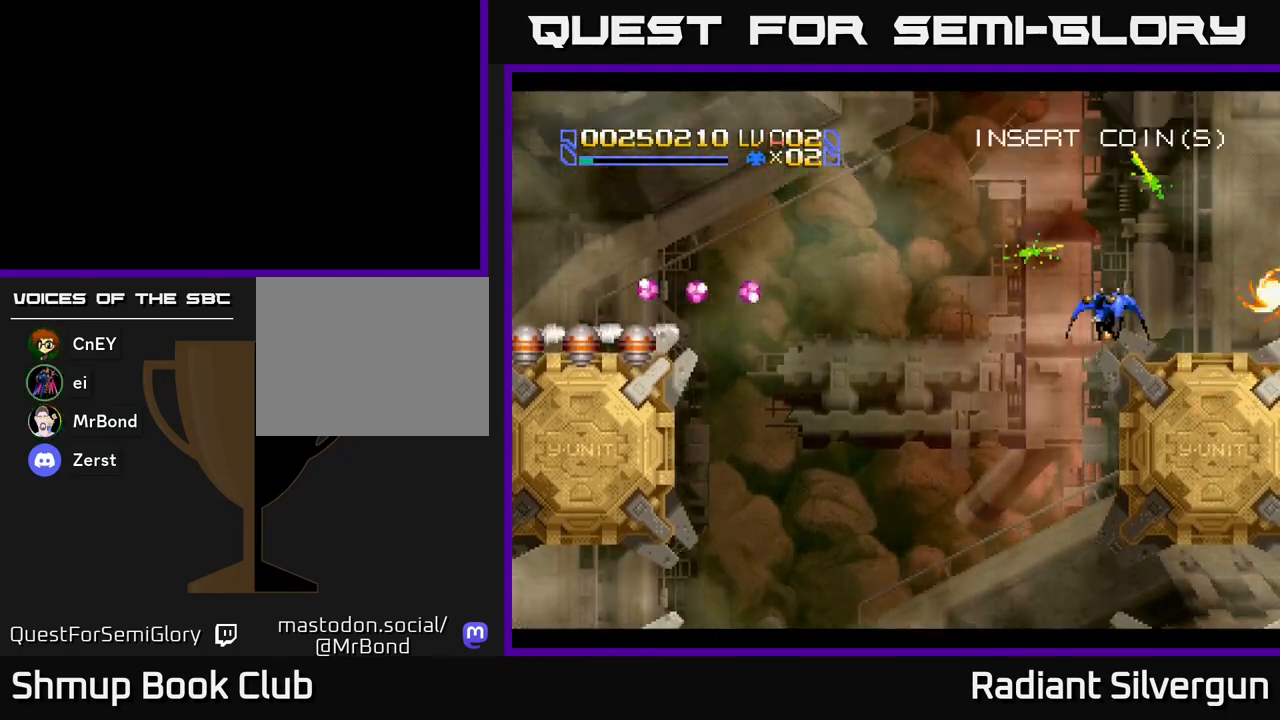
{"buttons": ["R2", "DPAD_LEFT"], "left_stick": "center", "events": [[33, "DPAD_DOWN", "up"], [67, "X", "up"], [483, "R2", "down"]]}
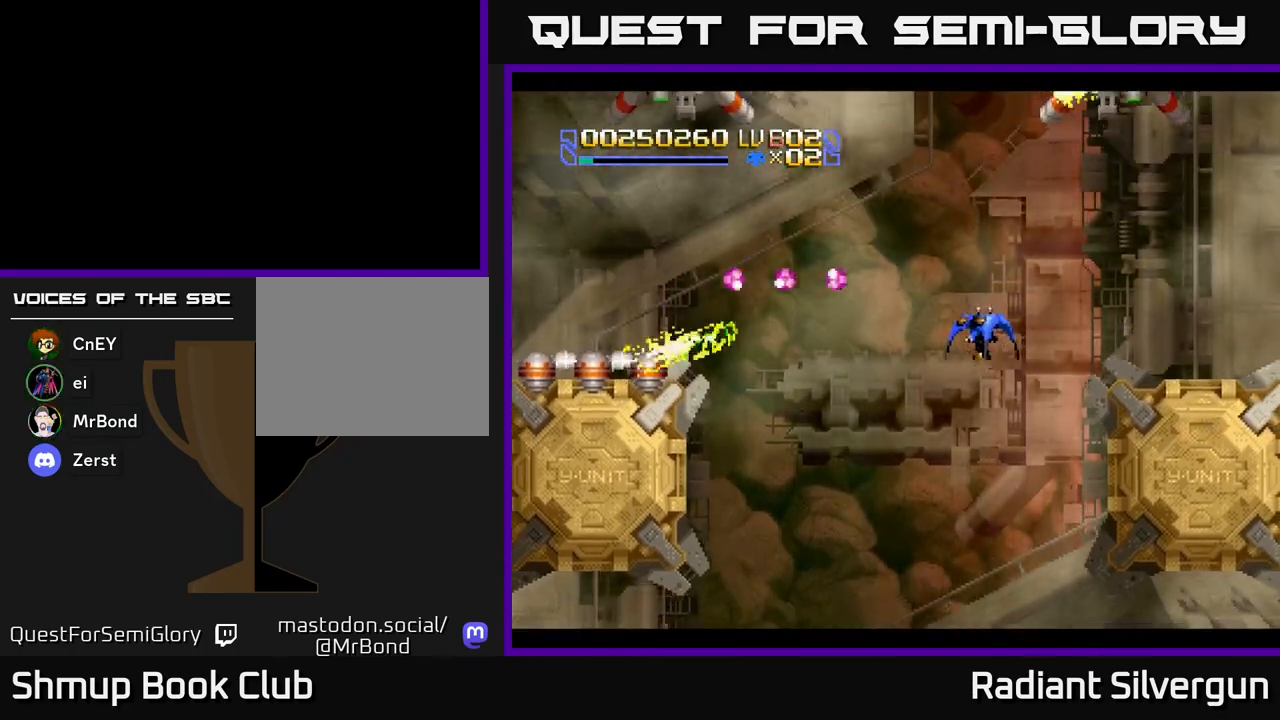
{"buttons": ["R2", "DPAD_LEFT"], "left_stick": "center", "events": [[267, "R2", "up"], [350, "R2", "down"]]}